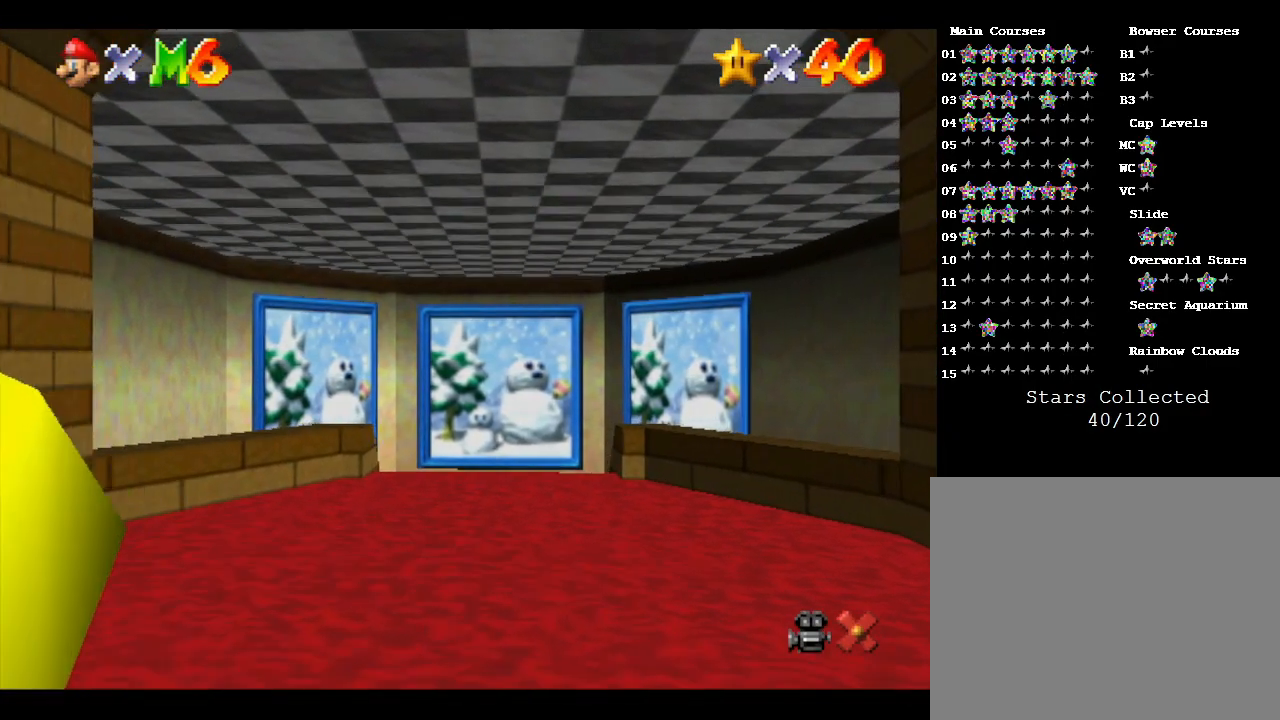
Gameplay with a controller (Nintendo layout); each line is a JSON object with the inputs held at the frame after it. "events" lists button and stick changes between this image and that frame as [ms after this image, input, new state], when the widget could be followed in between. Not read: L3 R3.
{"buttons": [], "left_stick": "up", "events": []}
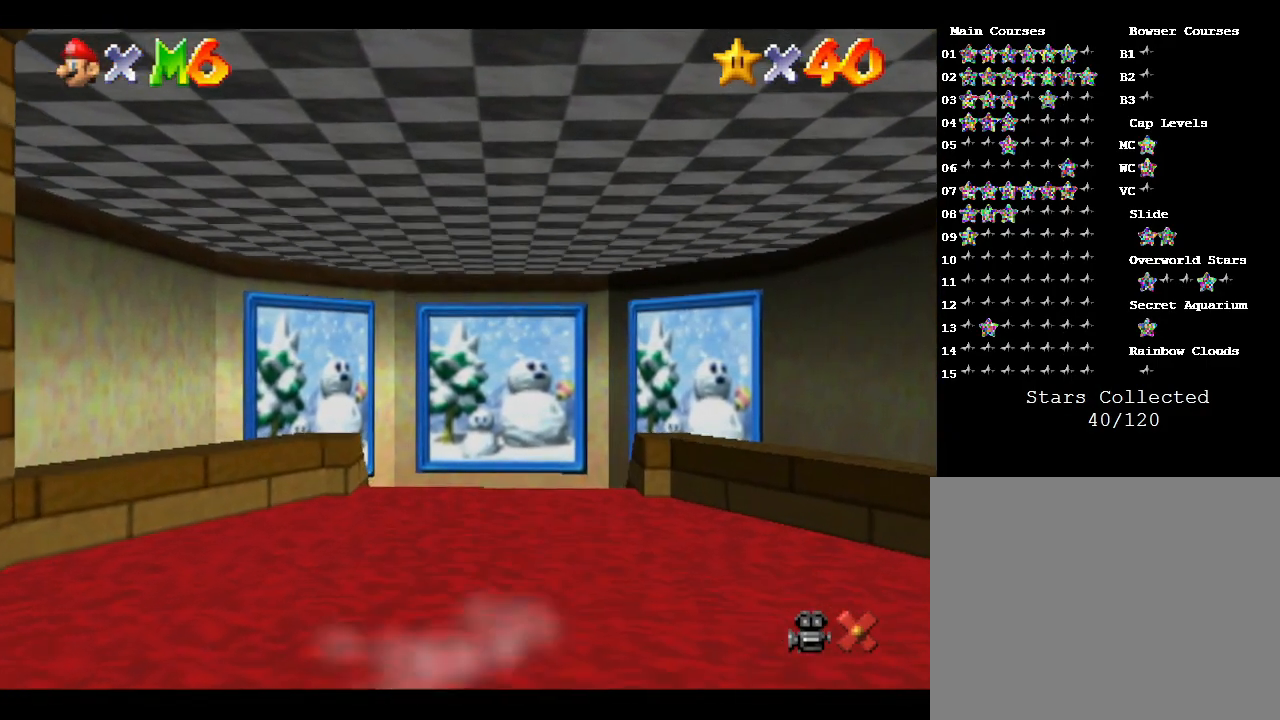
{"buttons": [], "left_stick": "up", "events": []}
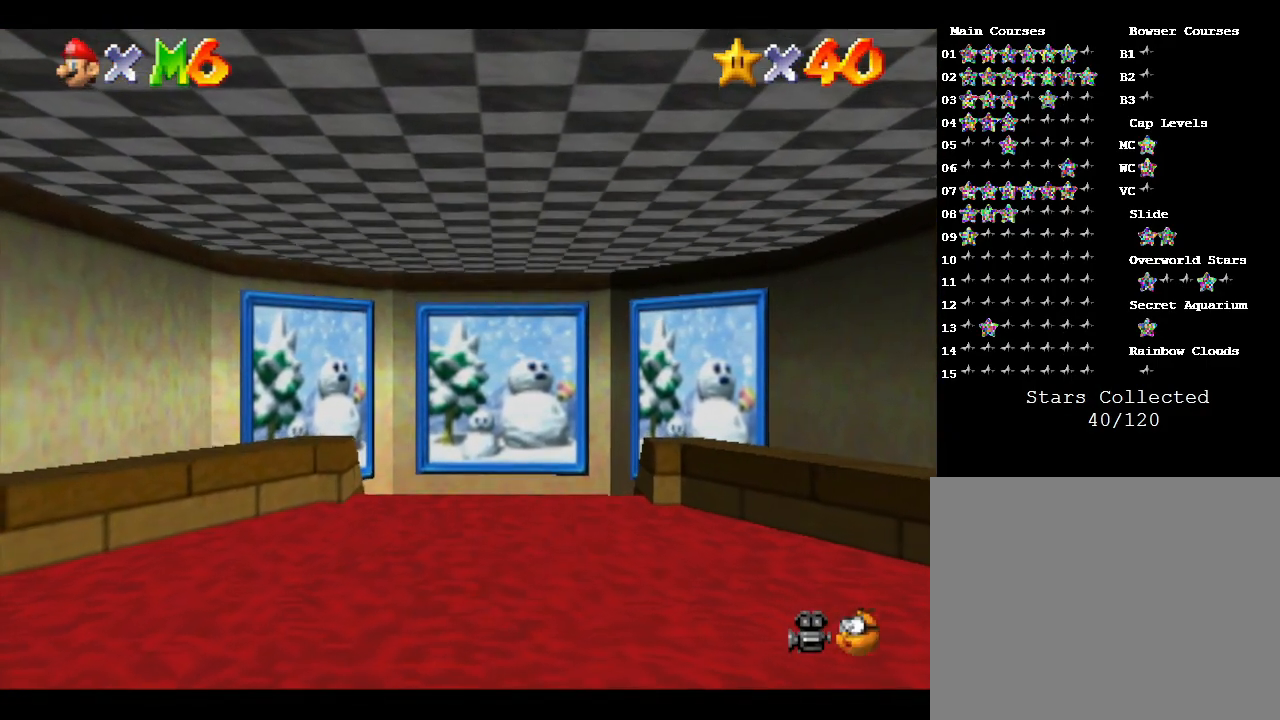
{"buttons": [], "left_stick": "up", "events": []}
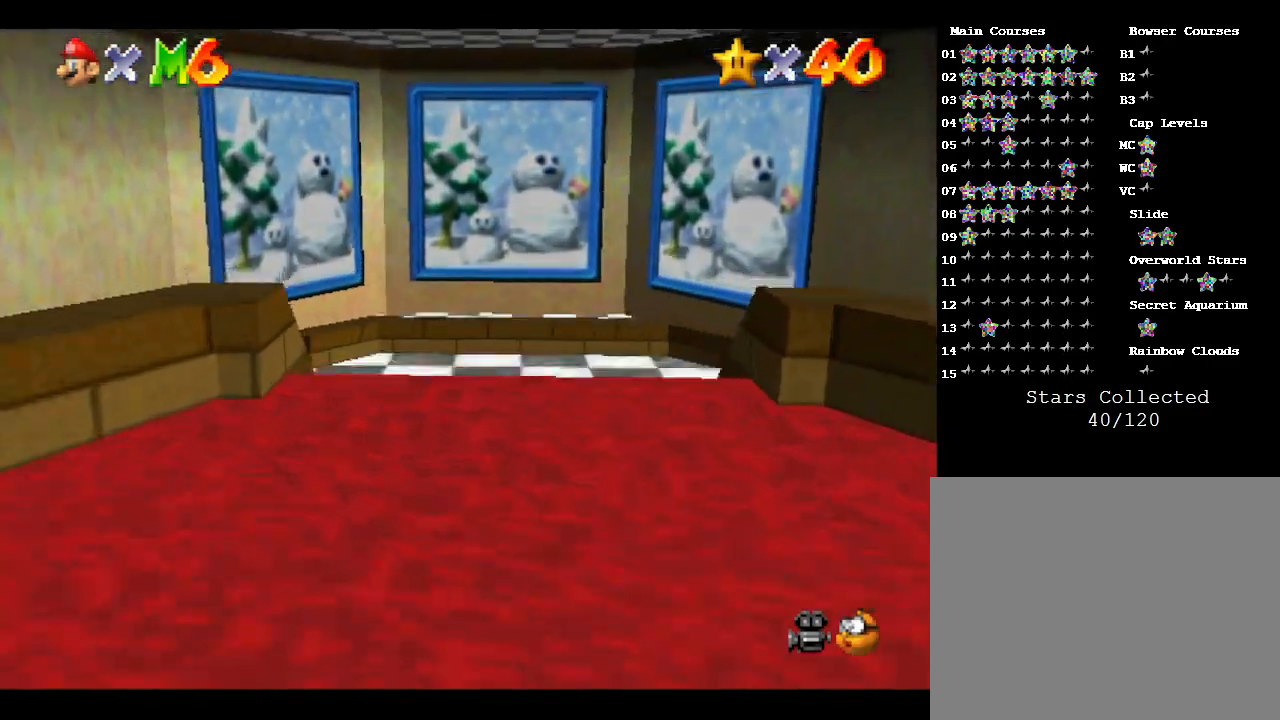
{"buttons": ["A", "Z"], "left_stick": "up", "events": [[167, "Z", "down"], [233, "A", "down"]]}
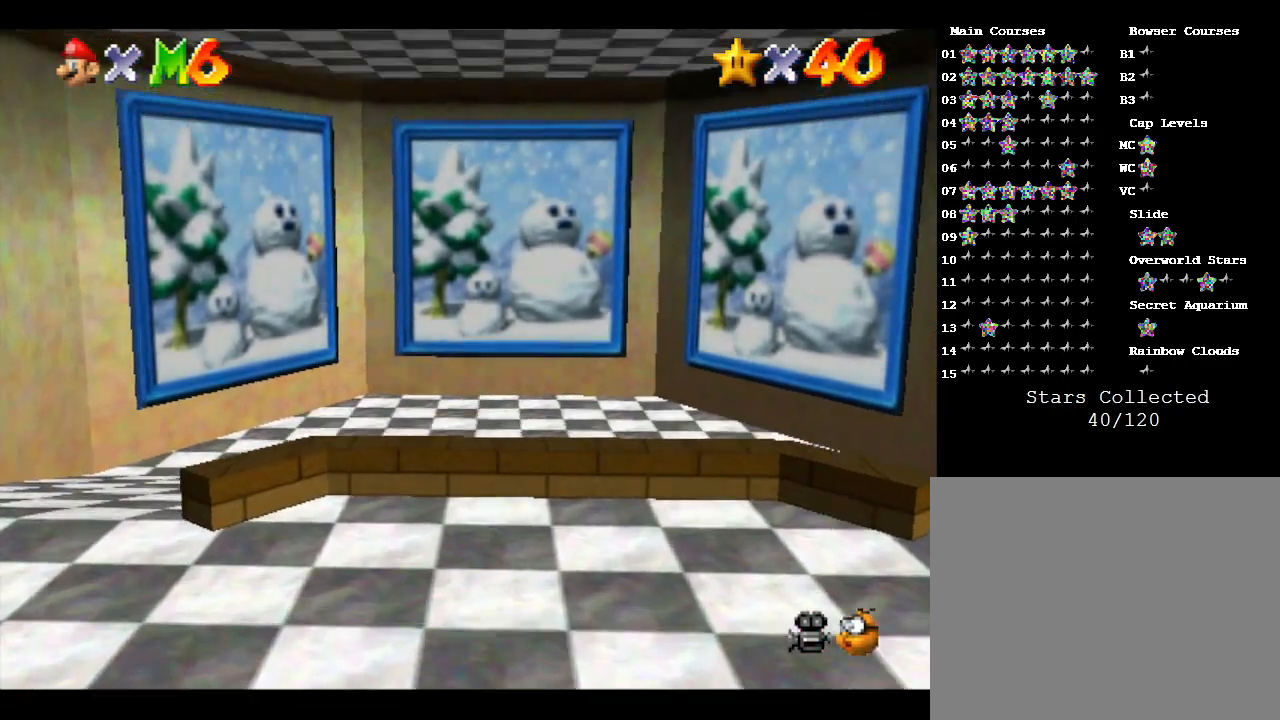
{"buttons": ["A", "Z"], "left_stick": "up", "events": []}
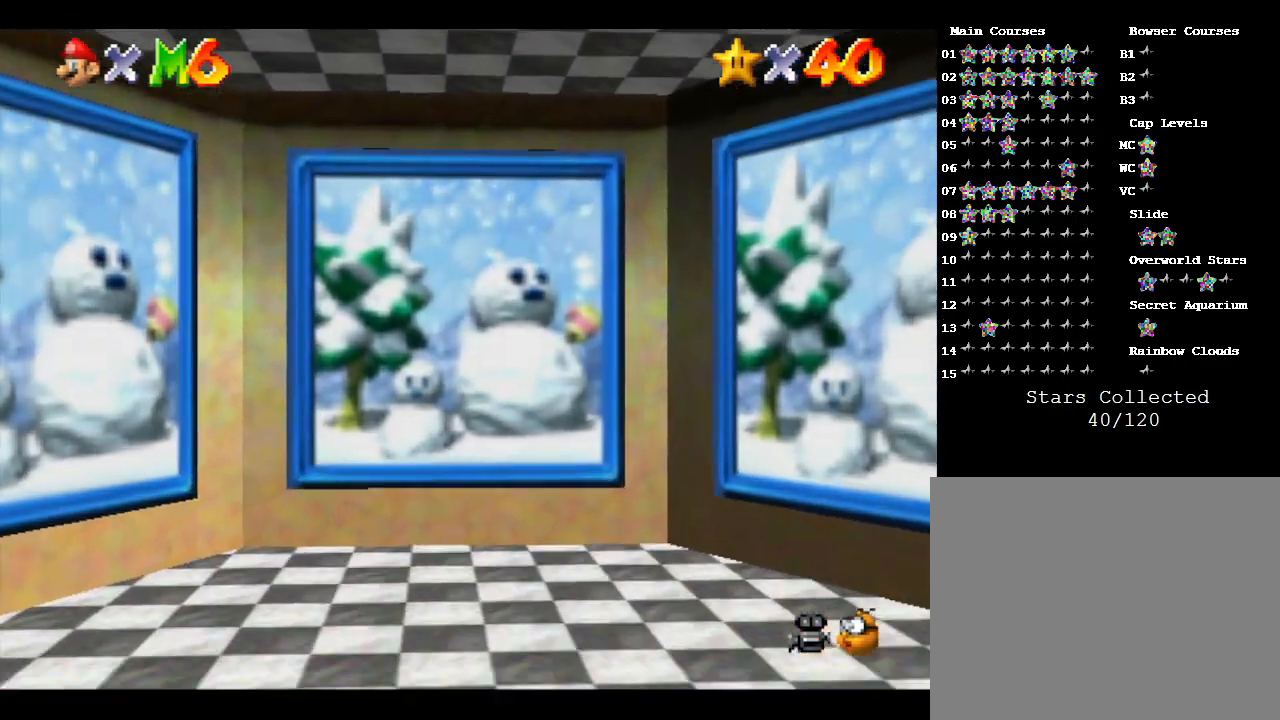
{"buttons": ["A", "Z"], "left_stick": "up", "events": [[350, "A", "up"], [450, "A", "down"]]}
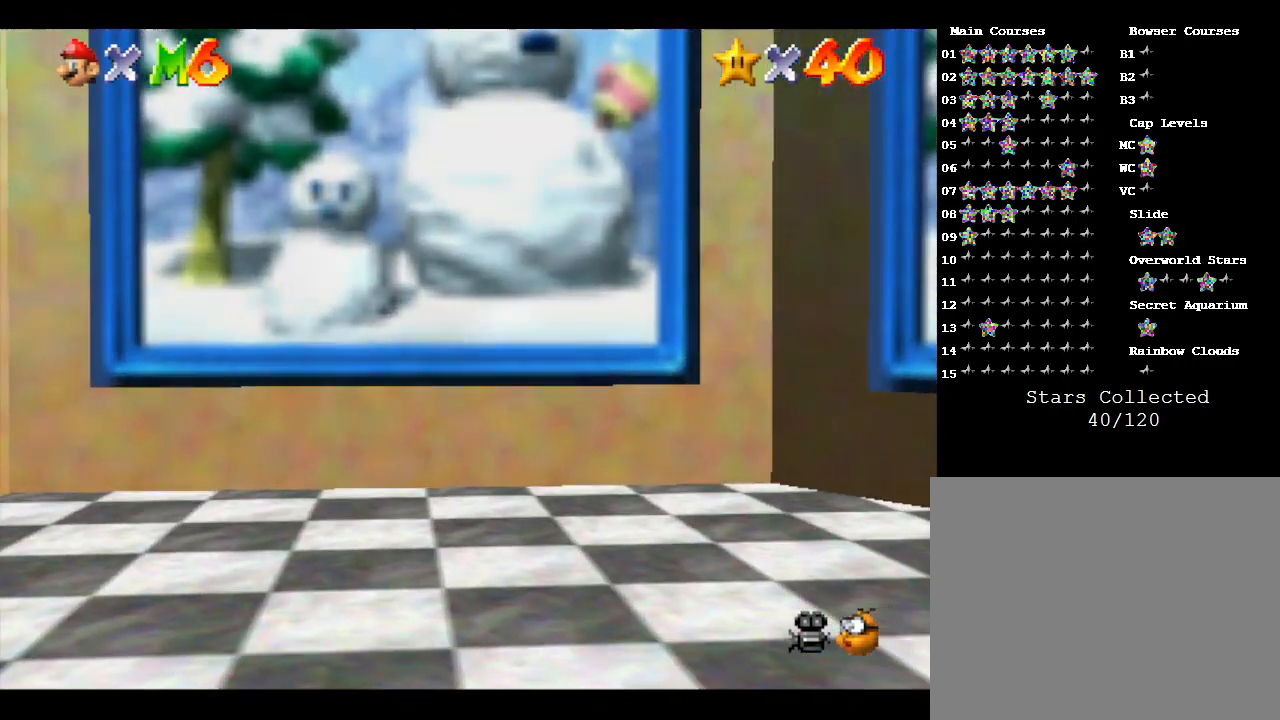
{"buttons": ["A", "Z"], "left_stick": "up", "events": [[117, "A", "up"], [150, "A", "down"], [300, "A", "up"], [450, "A", "down"]]}
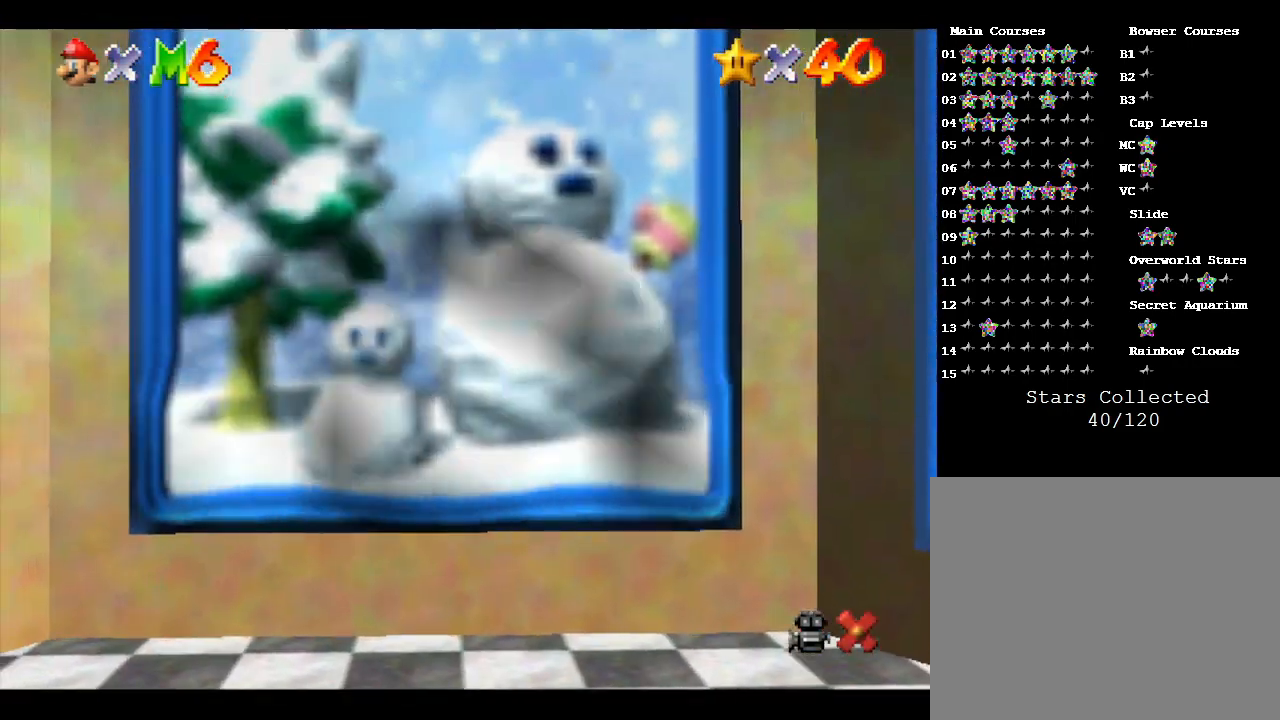
{"buttons": [], "left_stick": "center", "events": [[117, "A", "up"], [200, "Z", "up"], [267, "left_stick", "center"]]}
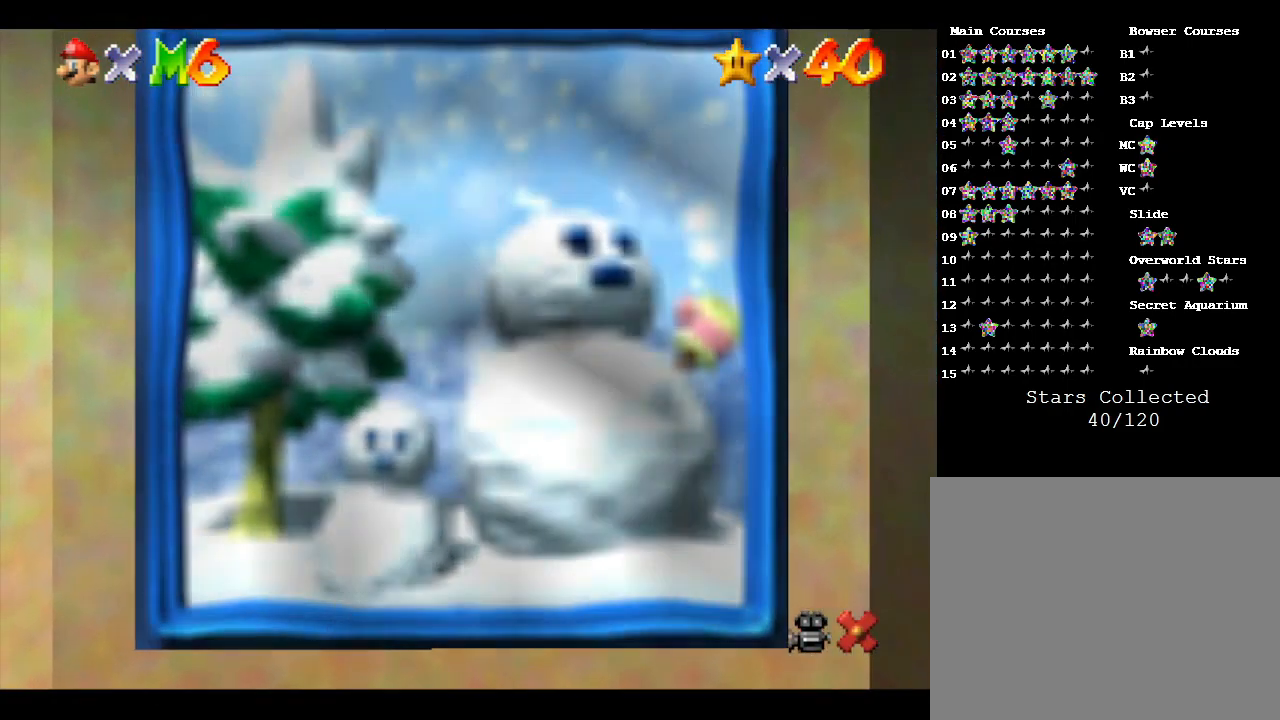
{"buttons": [], "left_stick": "center", "events": []}
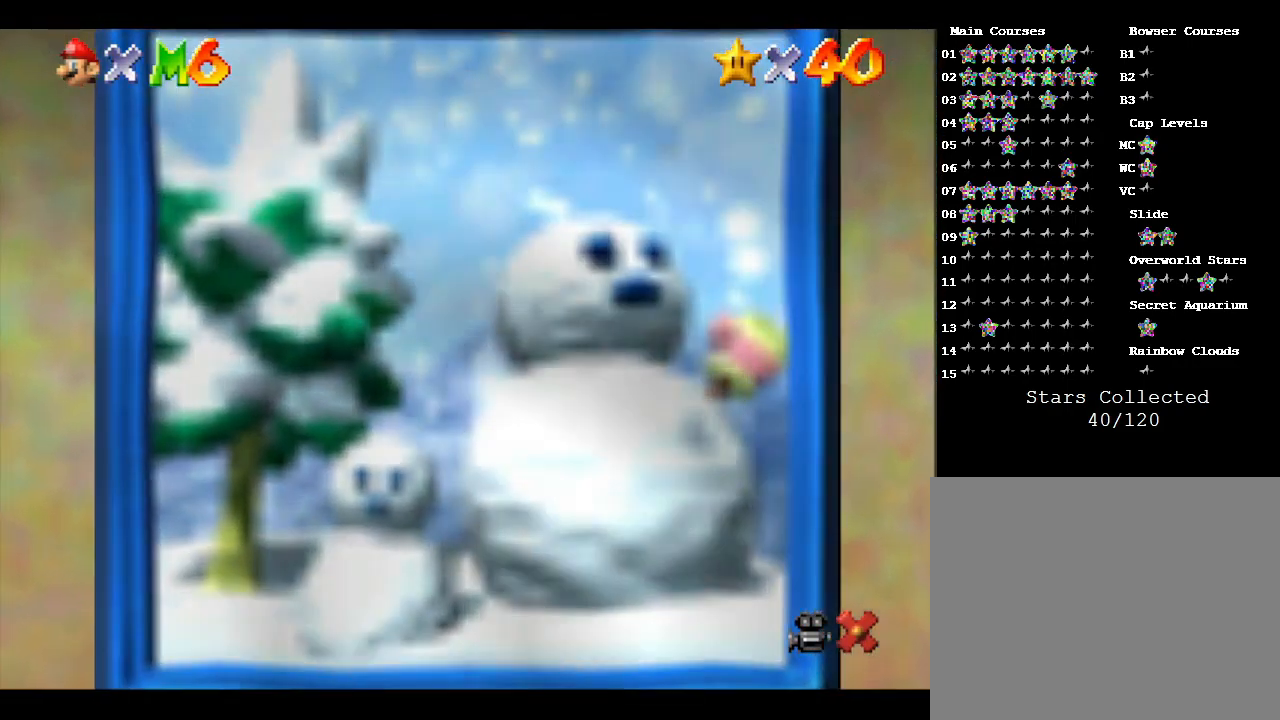
{"buttons": [], "left_stick": "center", "events": []}
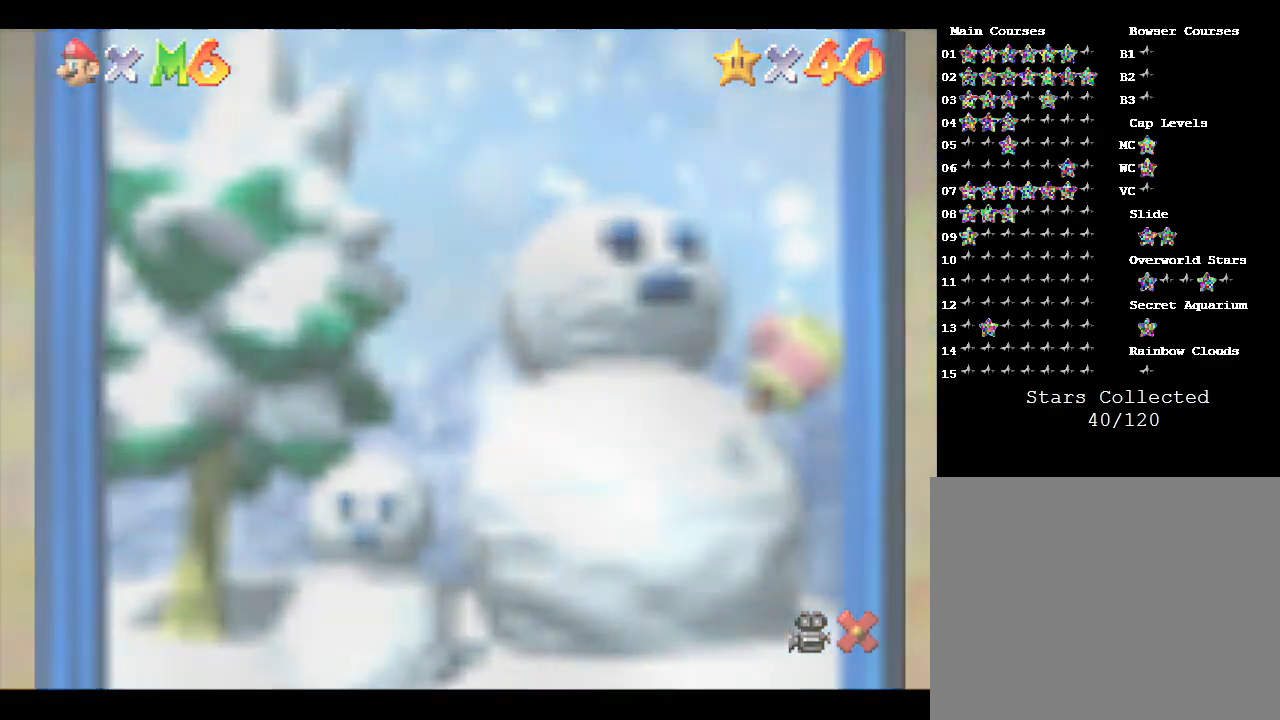
{"buttons": [], "left_stick": "center", "events": []}
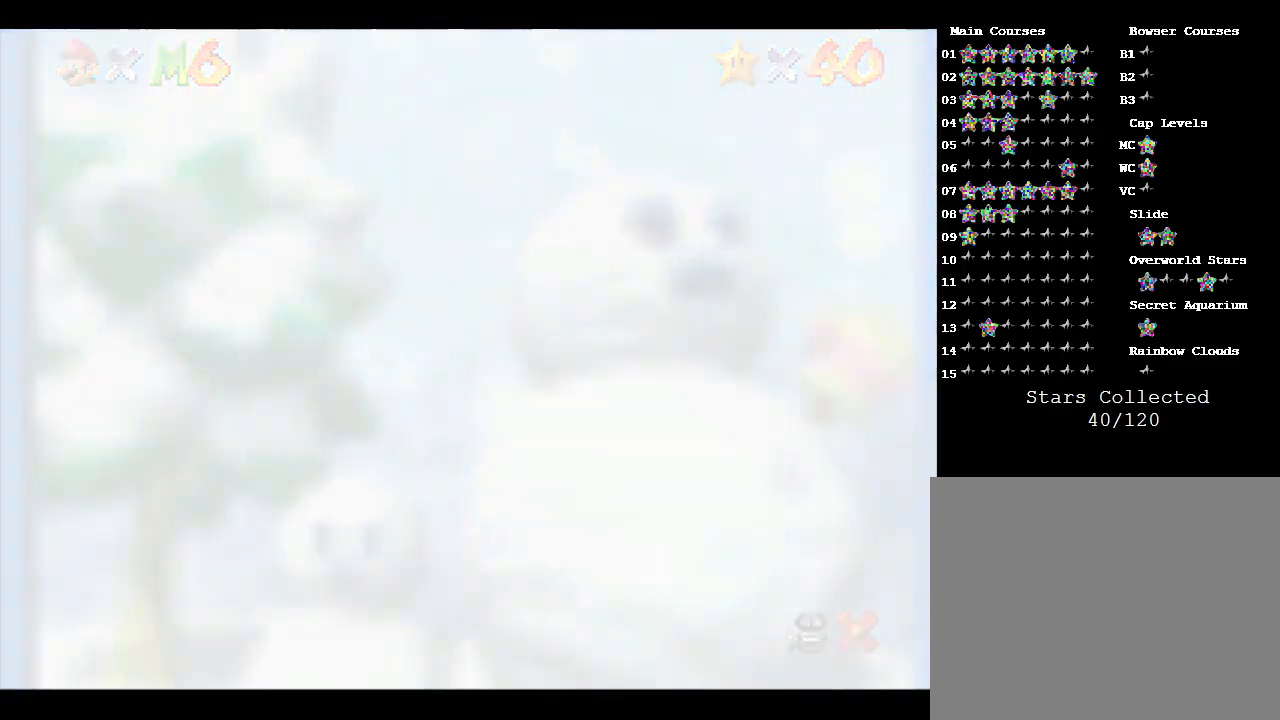
{"buttons": [], "left_stick": "center", "events": []}
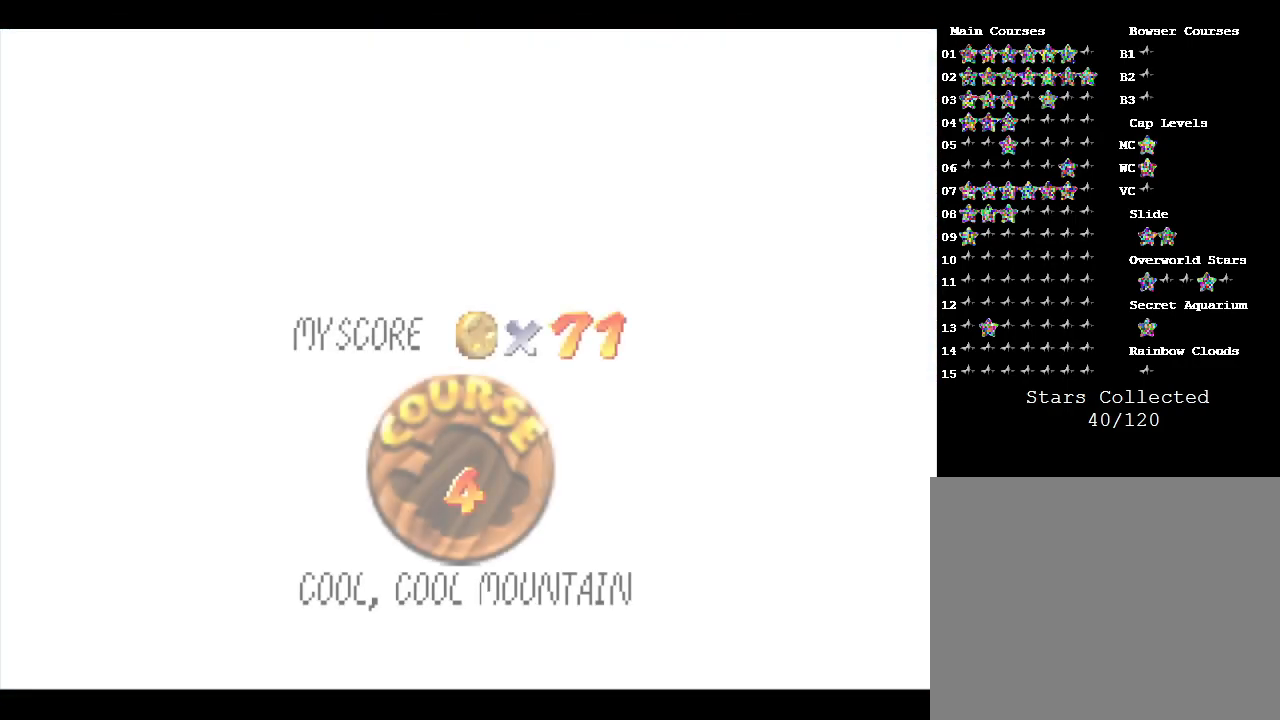
{"buttons": [], "left_stick": "center", "events": []}
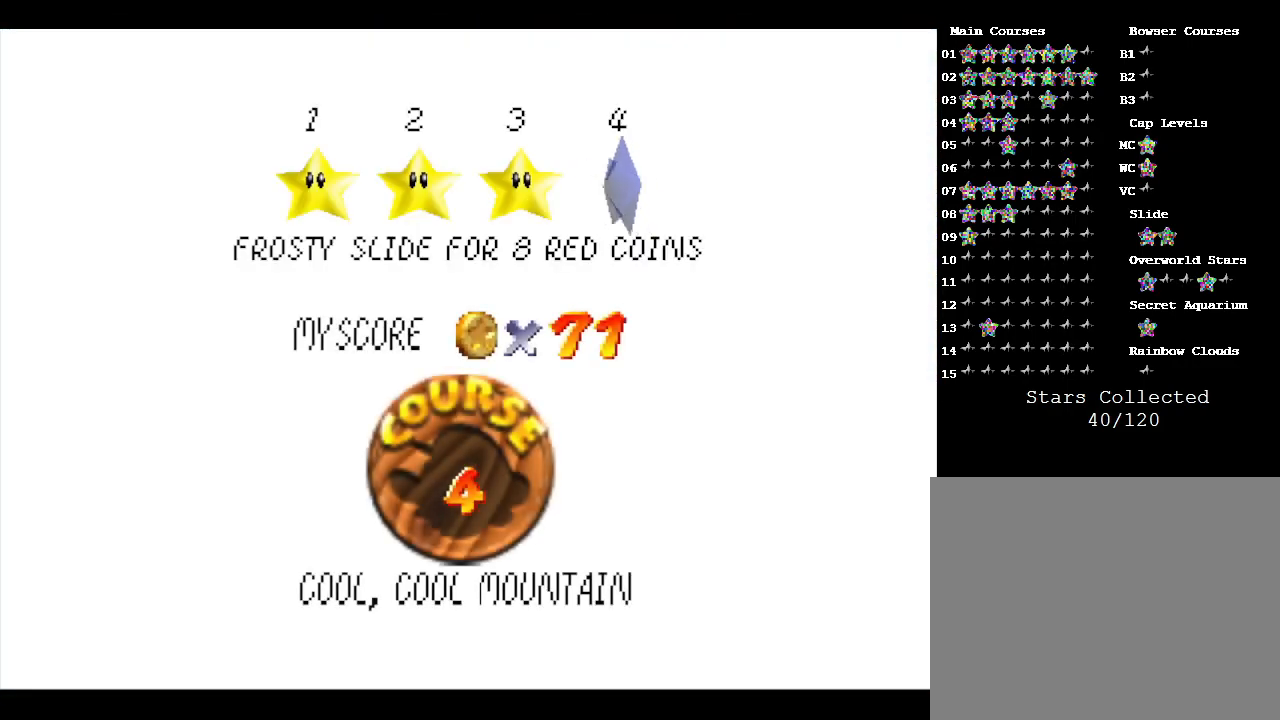
{"buttons": [], "left_stick": "center", "events": []}
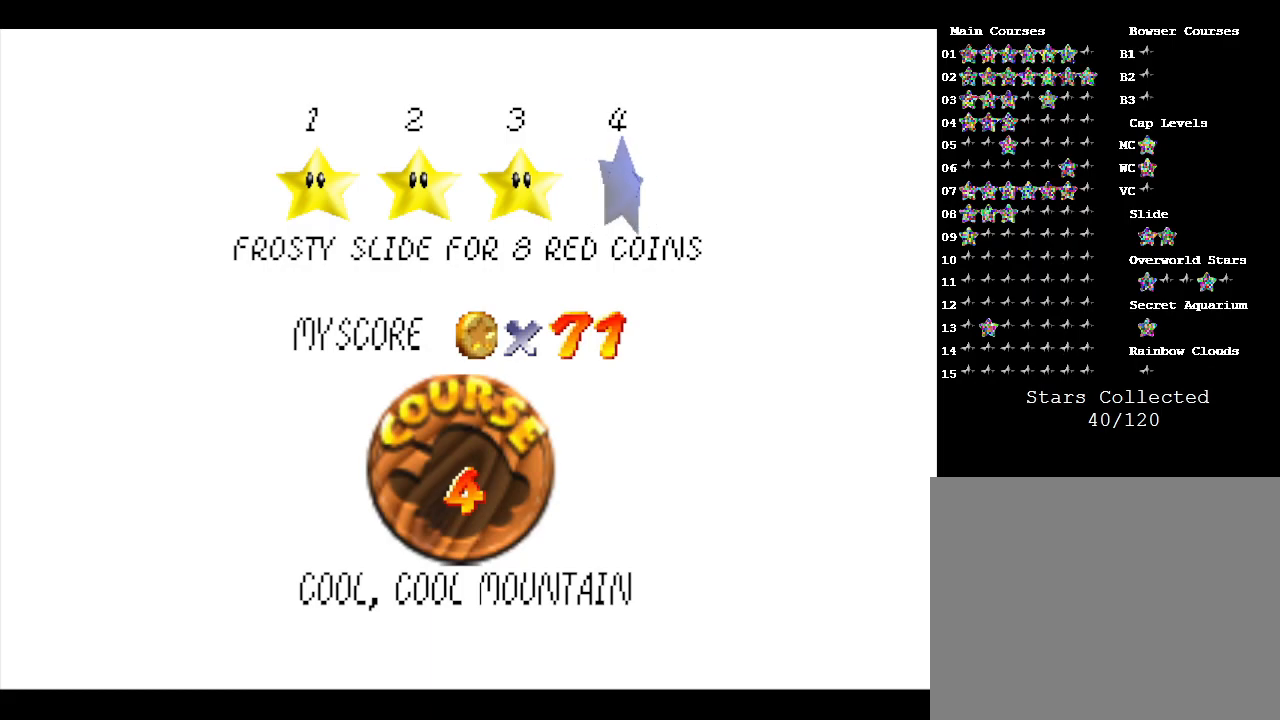
{"buttons": [], "left_stick": "center", "events": [[200, "A", "down"], [350, "A", "up"]]}
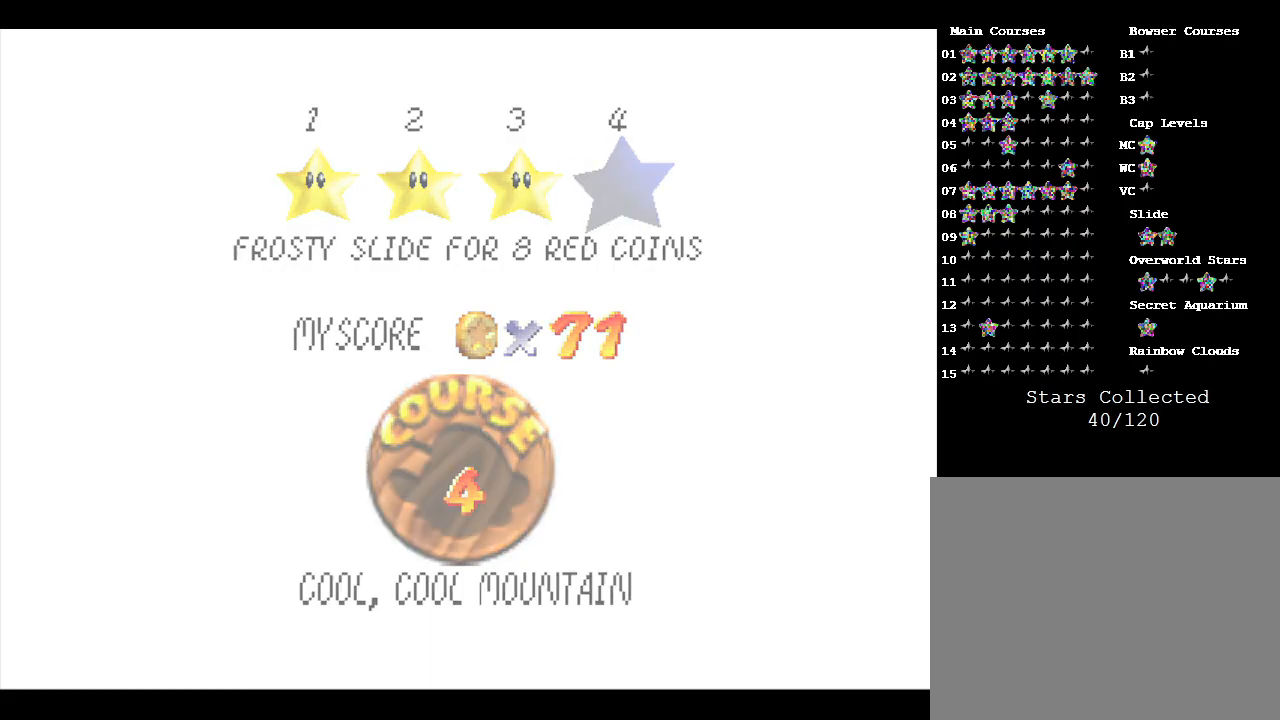
{"buttons": [], "left_stick": "center", "events": []}
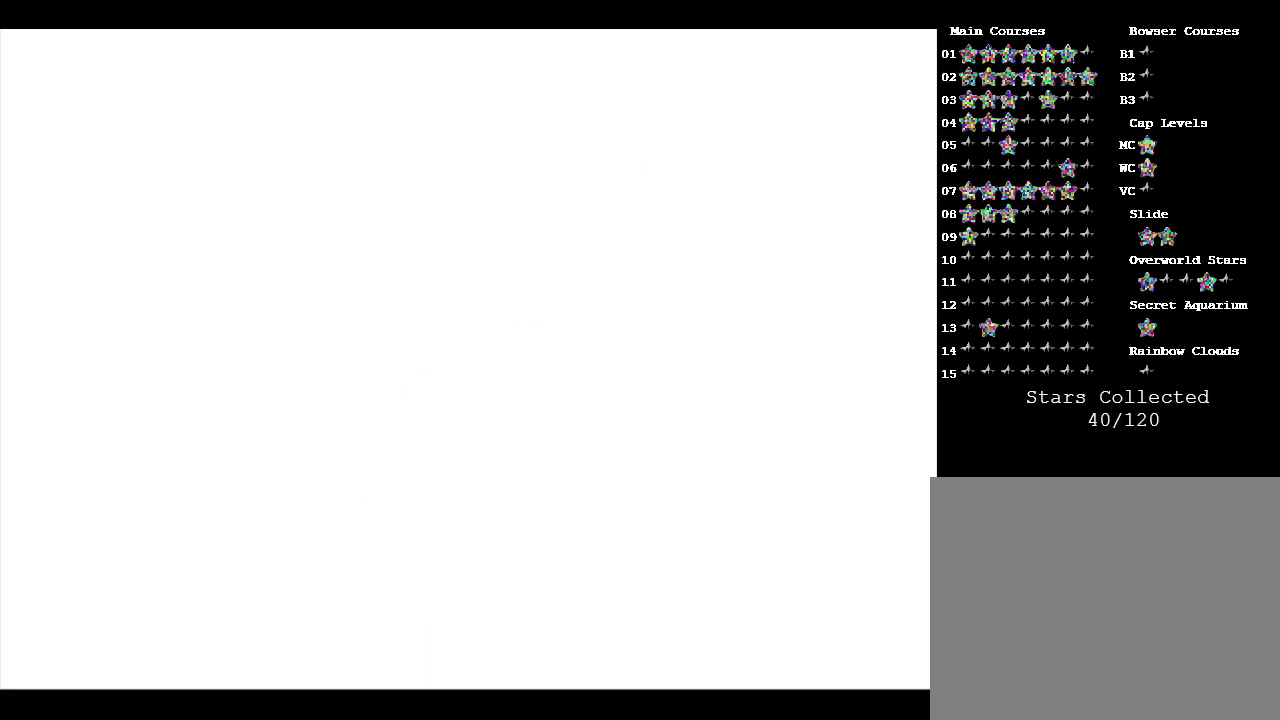
{"buttons": [], "left_stick": "center", "events": []}
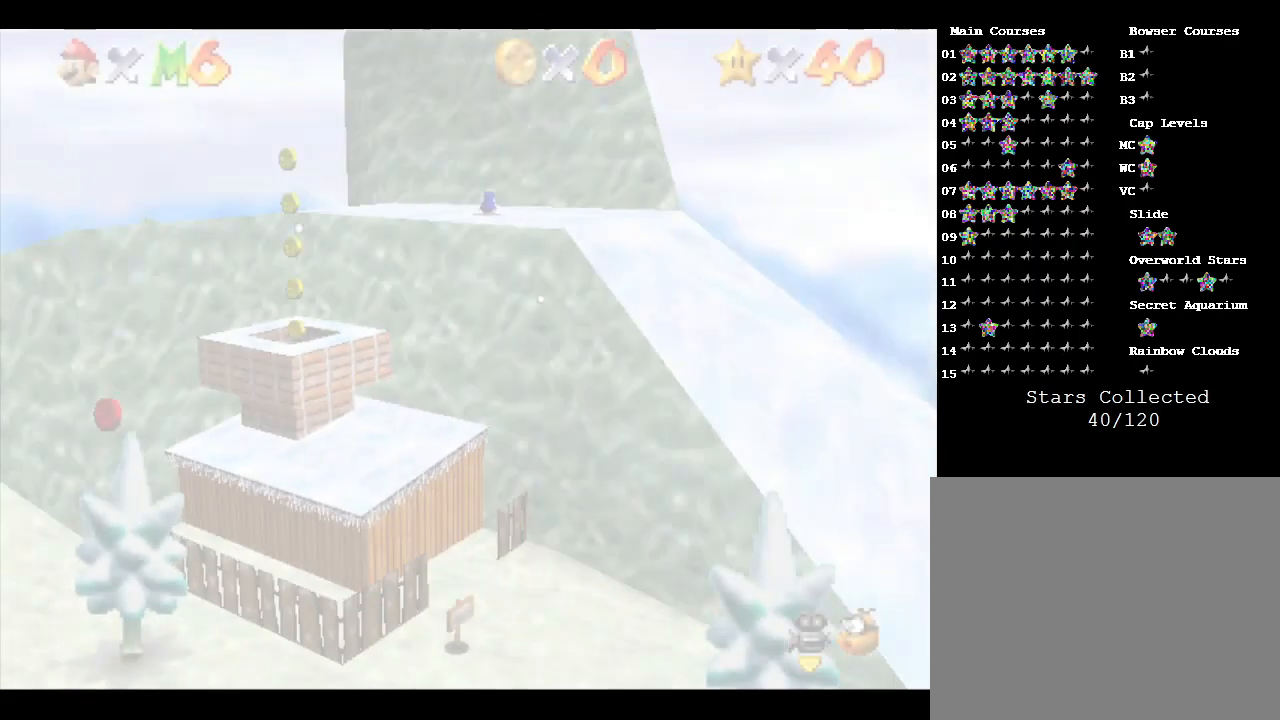
{"buttons": [], "left_stick": "left", "events": [[233, "left_stick", "left"]]}
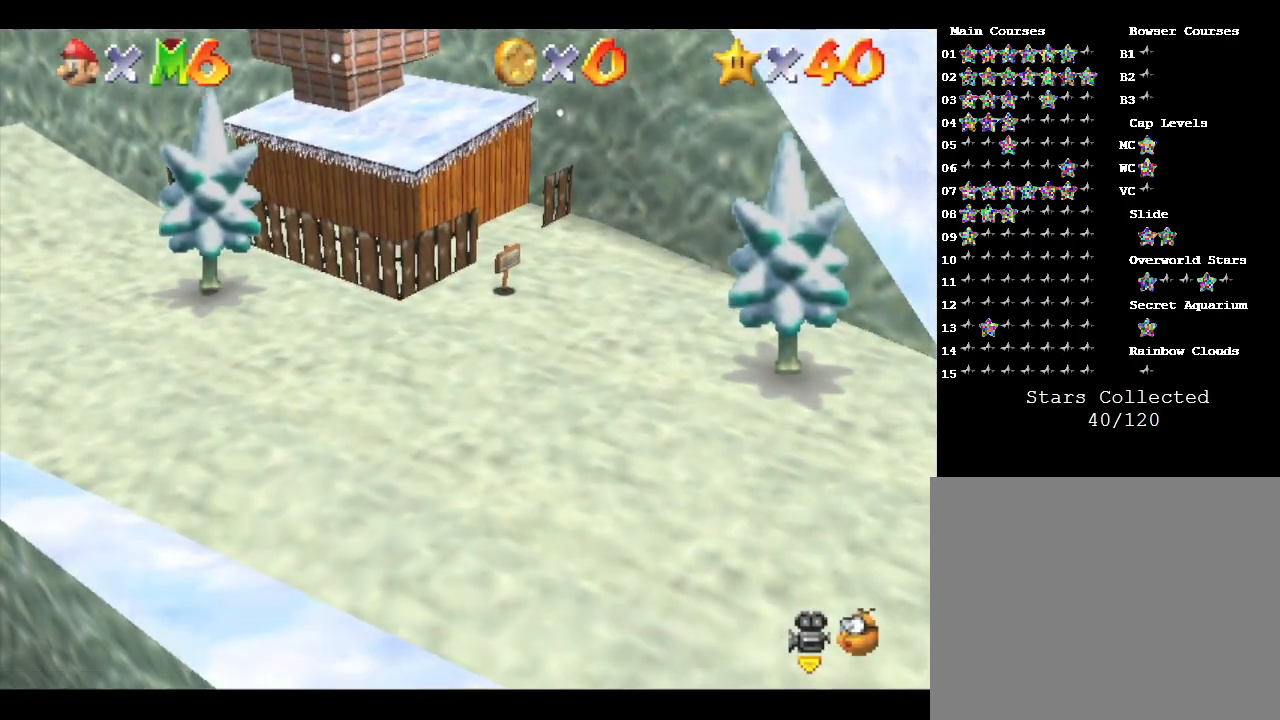
{"buttons": [], "left_stick": "left", "events": []}
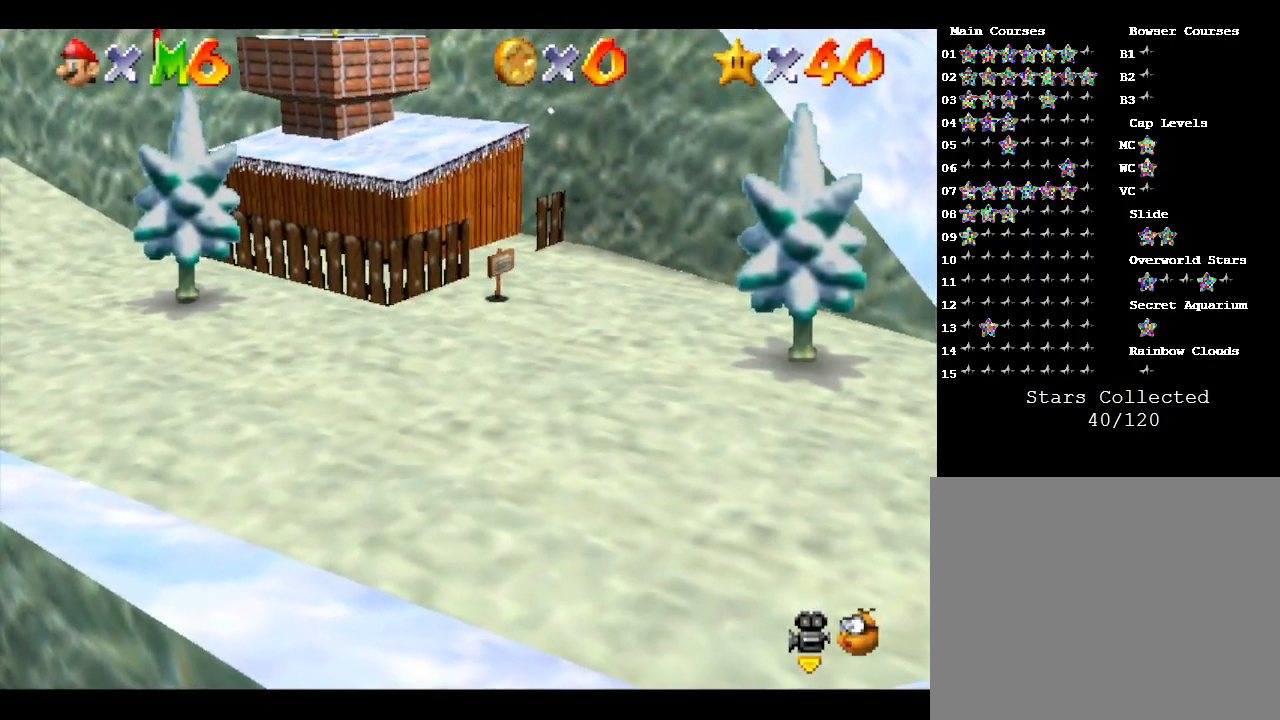
{"buttons": [], "left_stick": "left", "events": []}
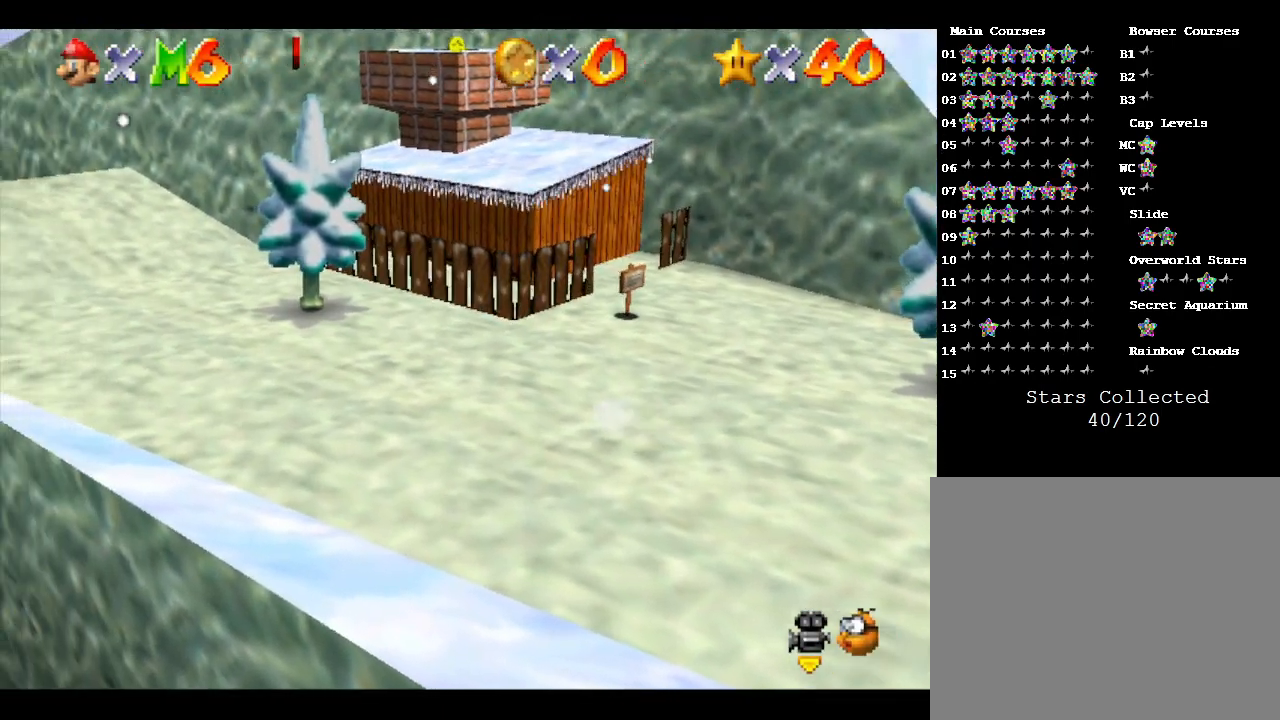
{"buttons": [], "left_stick": "up-left", "events": [[67, "left_stick", "up-left"]]}
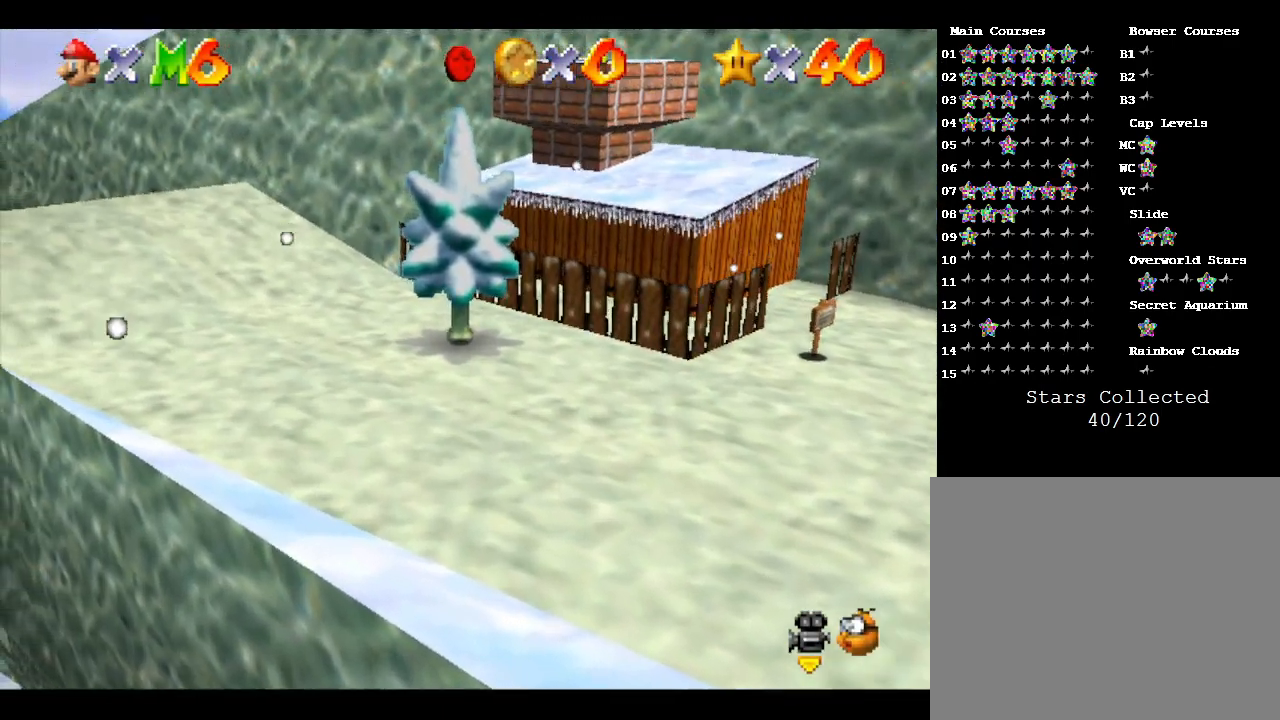
{"buttons": ["A"], "left_stick": "up", "events": [[100, "A", "down"], [350, "left_stick", "up"]]}
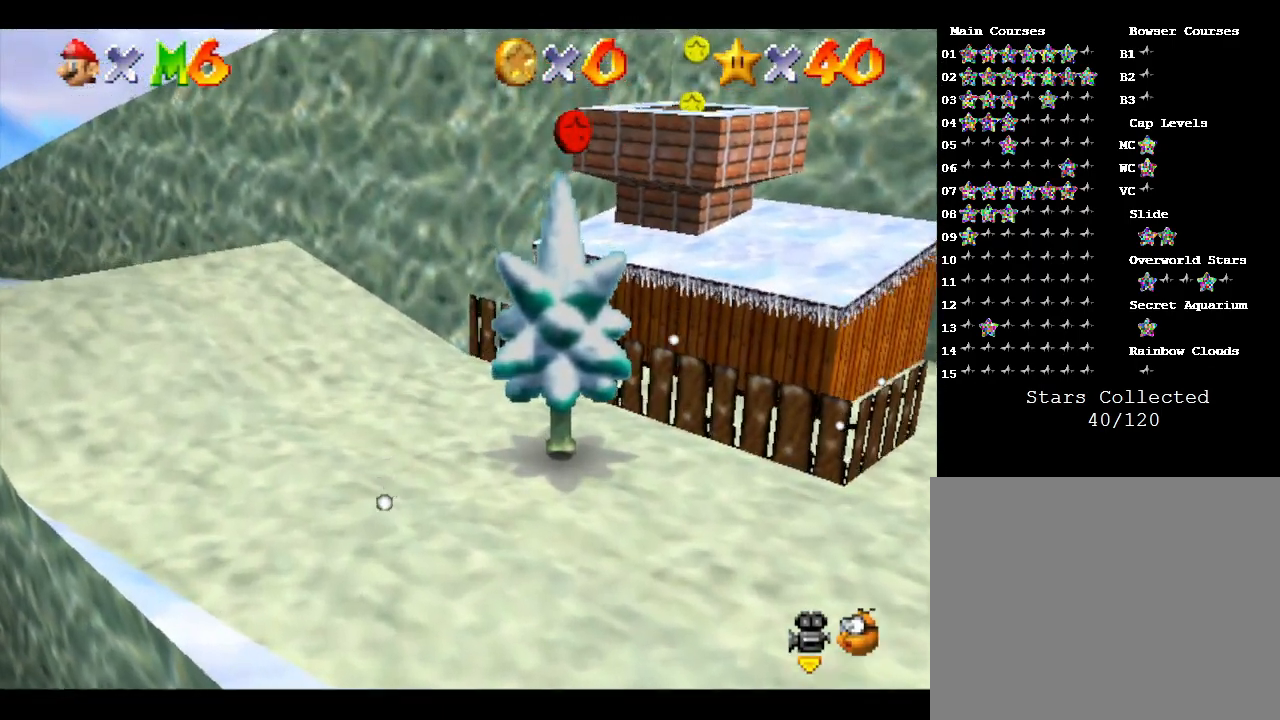
{"buttons": [], "left_stick": "up", "events": [[100, "A", "up"], [167, "left_stick", "up-left"], [383, "left_stick", "up"]]}
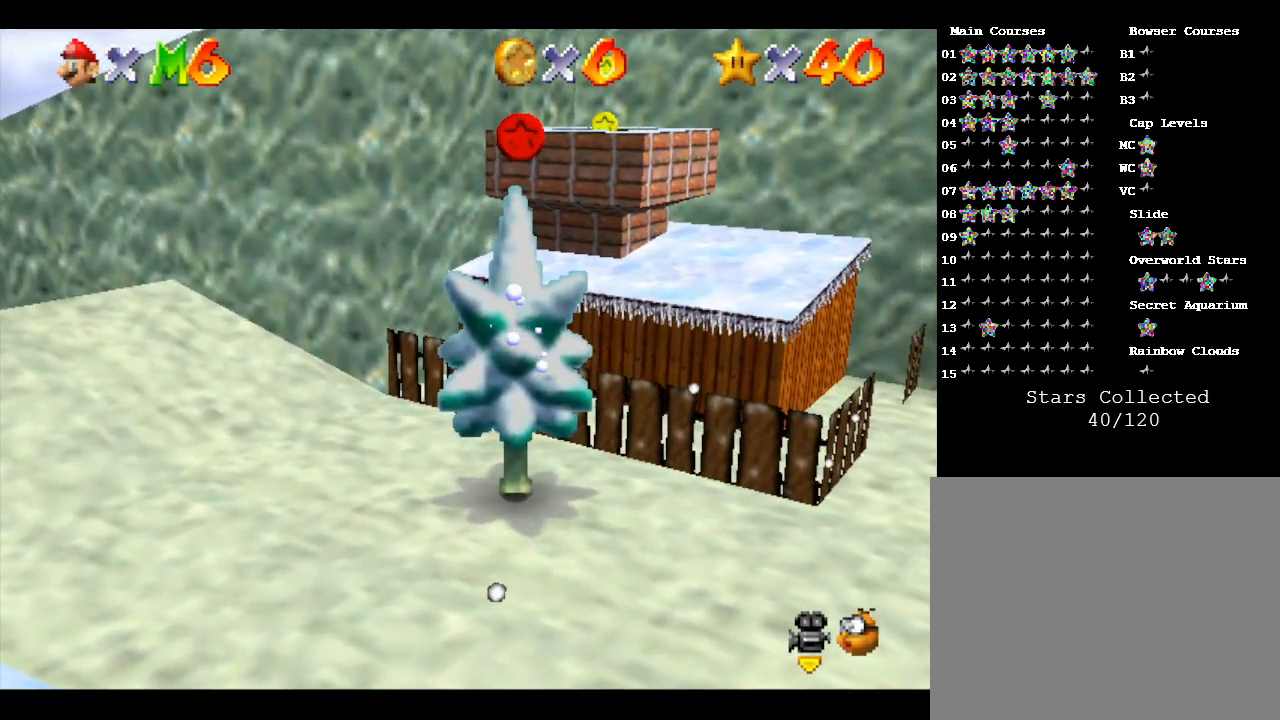
{"buttons": [], "left_stick": "up", "events": []}
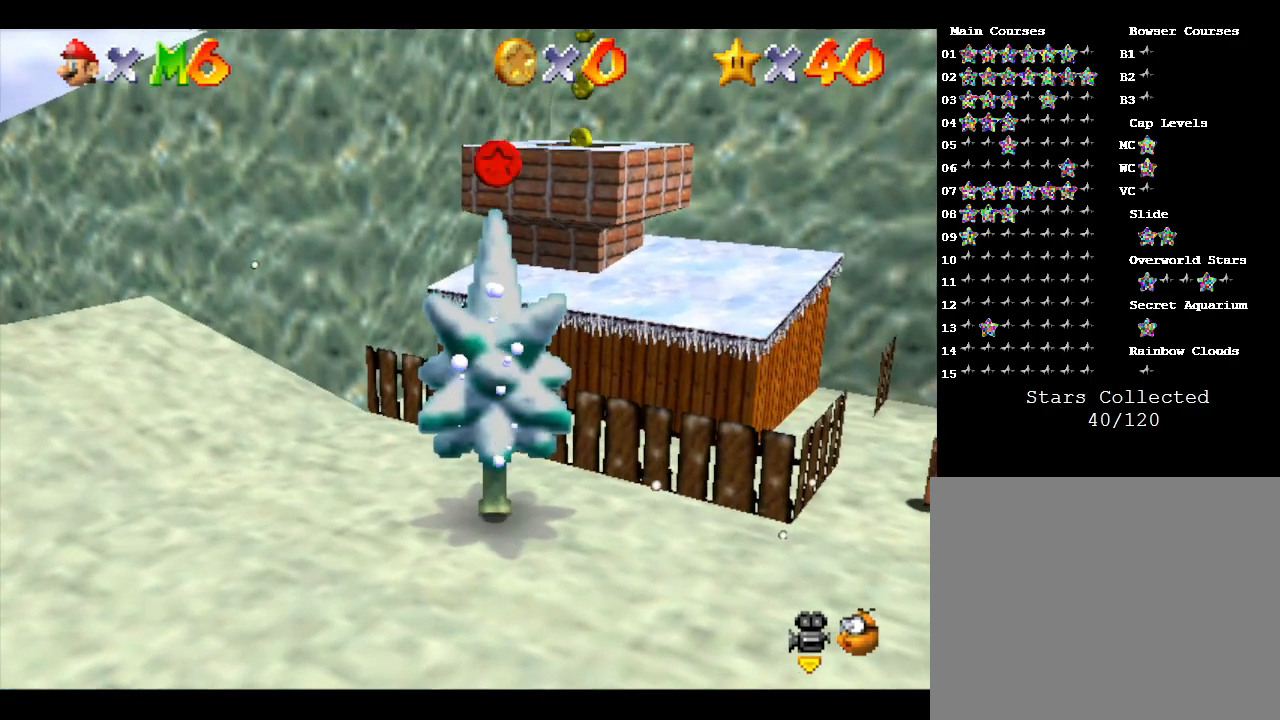
{"buttons": ["A"], "left_stick": "up", "events": [[383, "A", "down"]]}
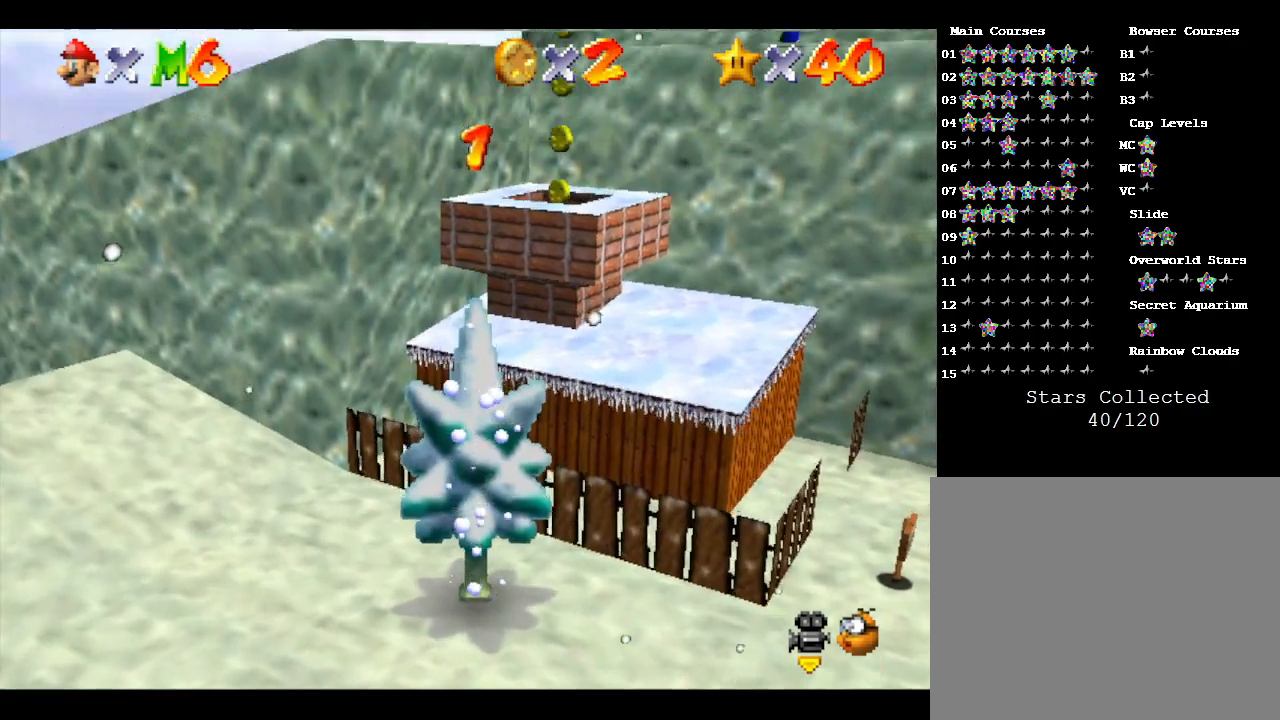
{"buttons": ["A"], "left_stick": "up-left", "events": [[500, "left_stick", "up-left"]]}